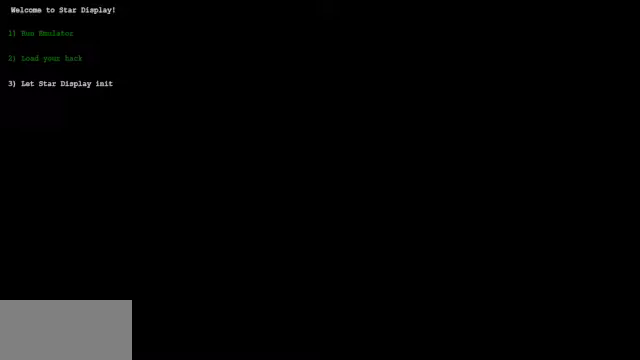
Gameplay with a controller (Nintendo layout); each line is a JSON object with the inputs held at the frame after it. "events" lists button and stick changes between this image and that frame as [ms after this image, input, new state], when the widget could be followed in between. Not read: L3 R3.
{"buttons": [], "left_stick": "center", "events": [[233, "B", "up"], [233, "DPAD_DOWN", "up"], [233, "DPAD_LEFT", "up"], [233, "R1", "up"], [233, "left_stick", "center"]]}
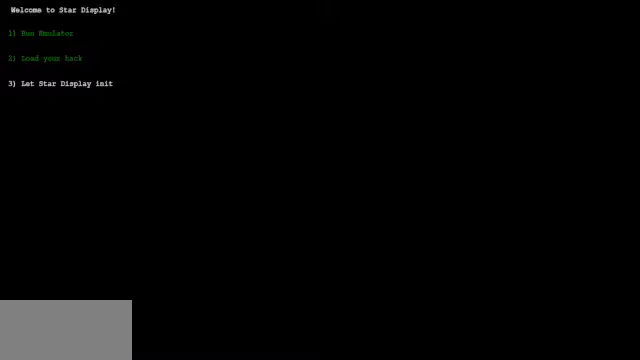
{"buttons": [], "left_stick": "center", "events": []}
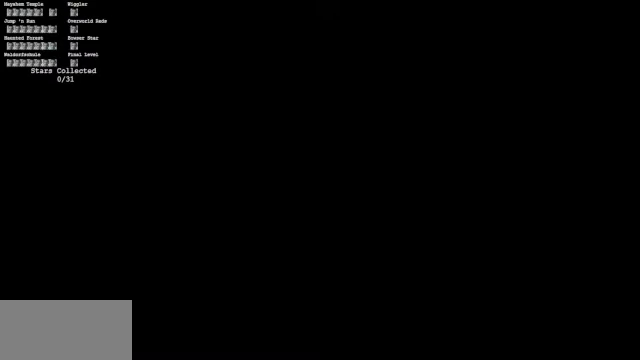
{"buttons": [], "left_stick": "center", "events": []}
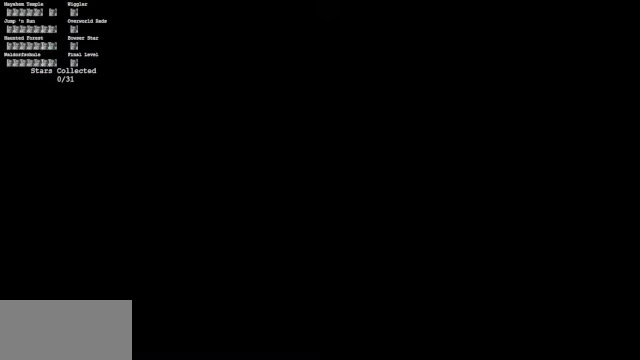
{"buttons": [], "left_stick": "center", "events": []}
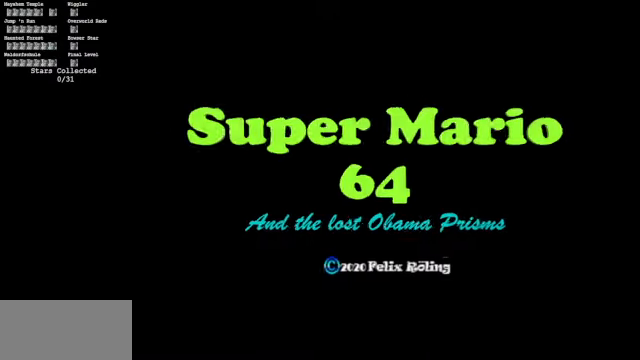
{"buttons": [], "left_stick": "center", "events": []}
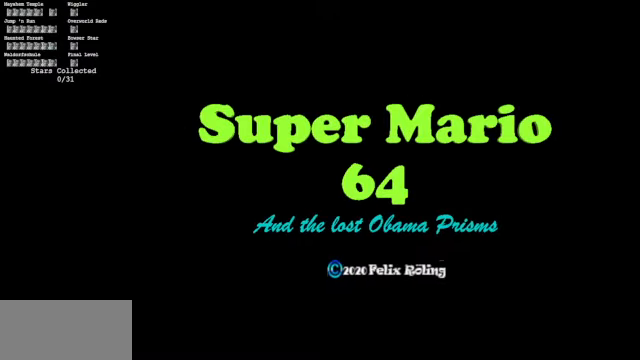
{"buttons": [], "left_stick": "center", "events": []}
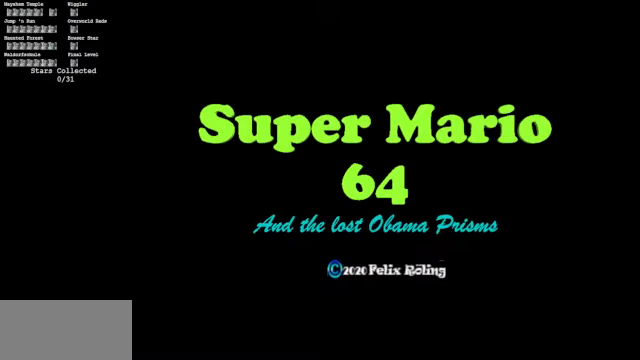
{"buttons": [], "left_stick": "center", "events": [[100, "Z", "down"], [367, "Z", "up"]]}
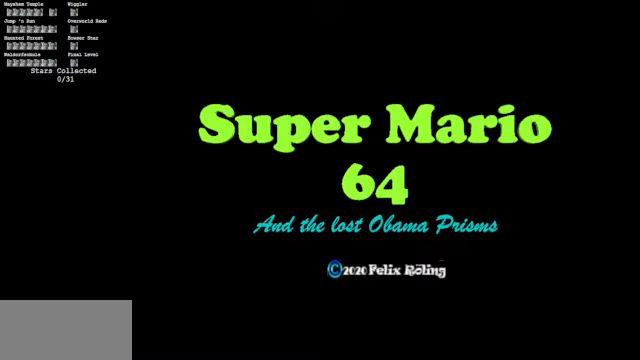
{"buttons": [], "left_stick": "center", "events": []}
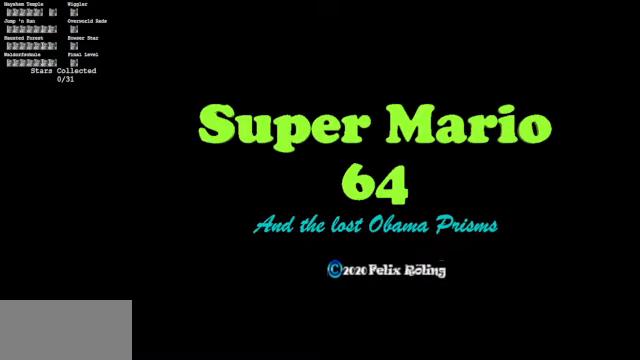
{"buttons": [], "left_stick": "center", "events": []}
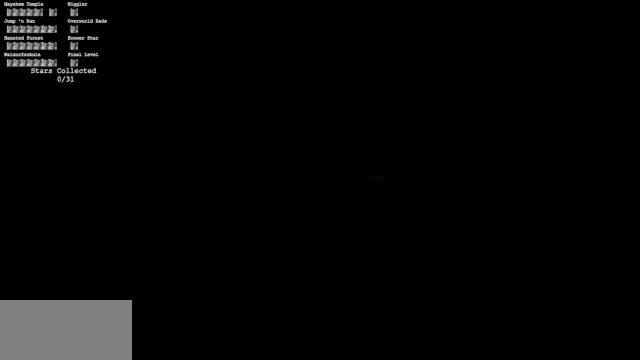
{"buttons": [], "left_stick": "center", "events": []}
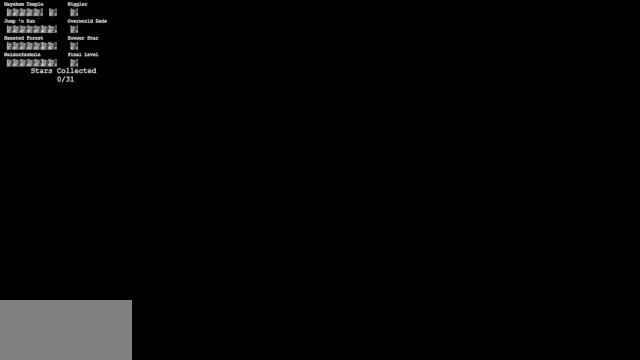
{"buttons": [], "left_stick": "center", "events": []}
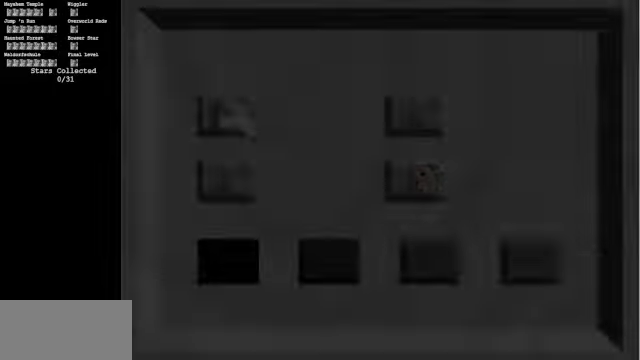
{"buttons": [], "left_stick": "center", "events": []}
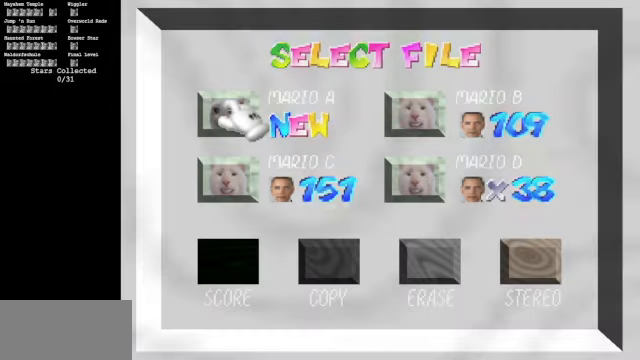
{"buttons": [], "left_stick": "center", "events": [[366, "START", "down"], [433, "START", "up"]]}
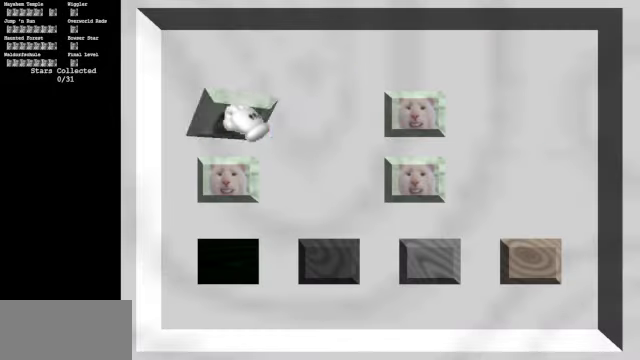
{"buttons": [], "left_stick": "center", "events": []}
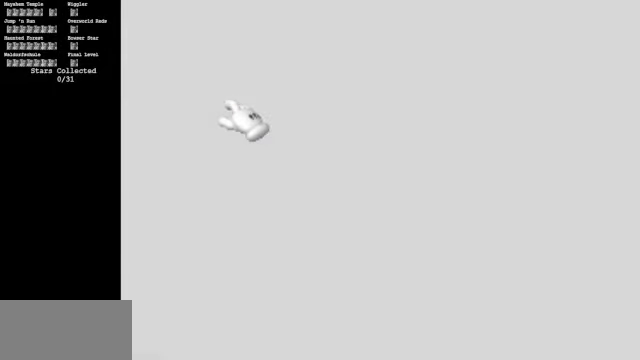
{"buttons": [], "left_stick": "center", "events": []}
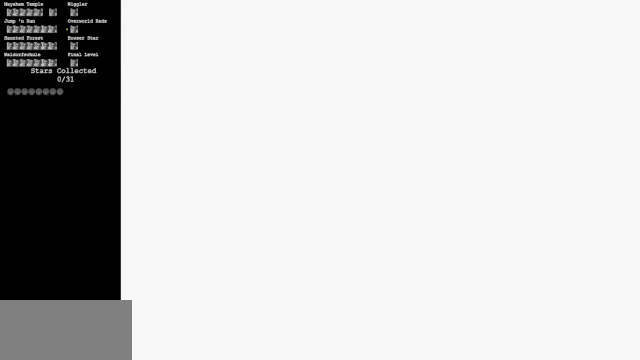
{"buttons": [], "left_stick": "center", "events": []}
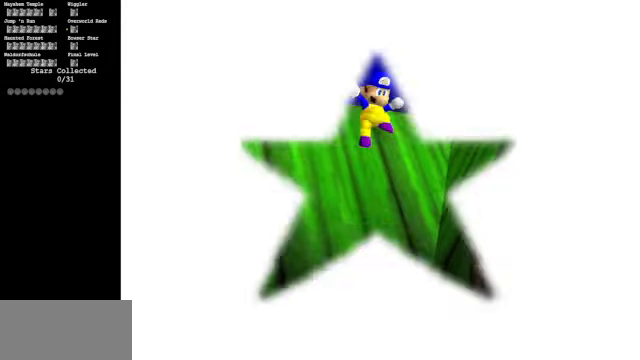
{"buttons": [], "left_stick": "center", "events": []}
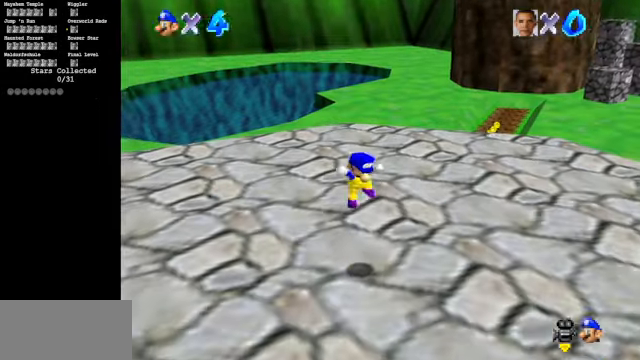
{"buttons": [], "left_stick": "center", "events": [[166, "R1", "down"], [266, "R1", "up"]]}
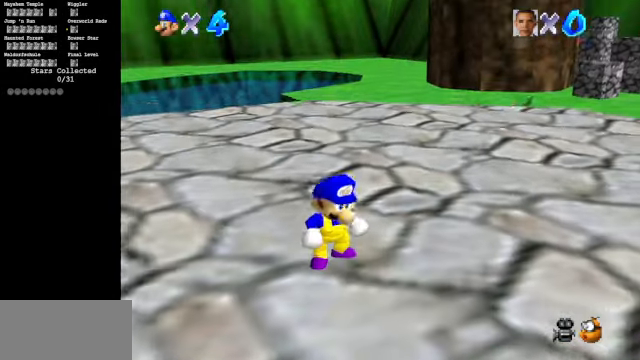
{"buttons": [], "left_stick": "up-right", "events": [[200, "left_stick", "up"], [266, "C_DOWN", "down"], [300, "C_LEFT", "down"], [400, "C_DOWN", "up"], [400, "C_LEFT", "up"], [466, "left_stick", "up-right"]]}
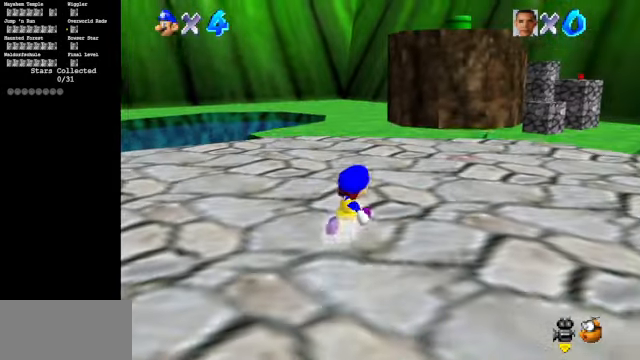
{"buttons": [], "left_stick": "up", "events": [[300, "R1", "down"], [400, "R1", "up"], [433, "left_stick", "up"]]}
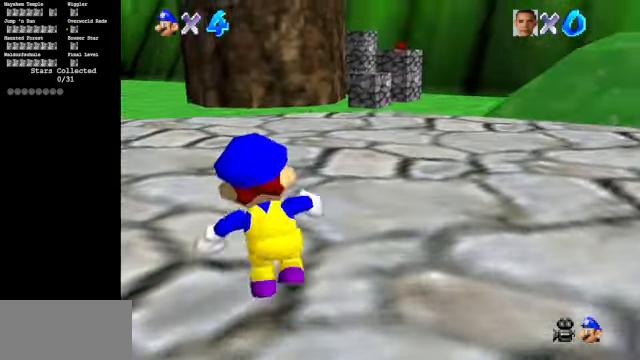
{"buttons": ["R1"], "left_stick": "up", "events": [[133, "C_DOWN", "down"], [266, "C_DOWN", "up"], [433, "R1", "down"]]}
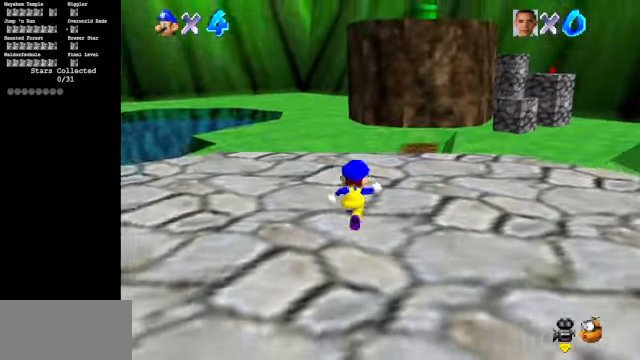
{"buttons": ["C_DOWN"], "left_stick": "up", "events": [[100, "R1", "up"], [400, "C_DOWN", "down"]]}
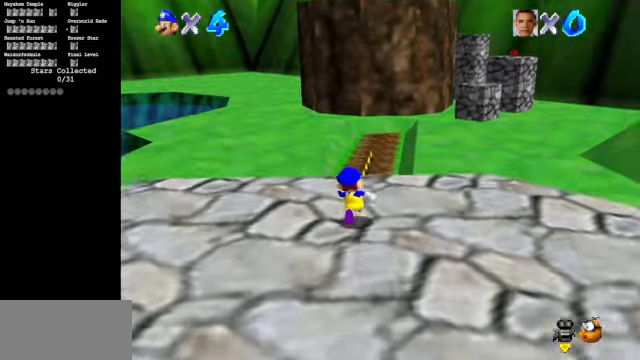
{"buttons": [], "left_stick": "up", "events": [[34, "C_DOWN", "up"], [200, "B", "down"], [400, "B", "up"]]}
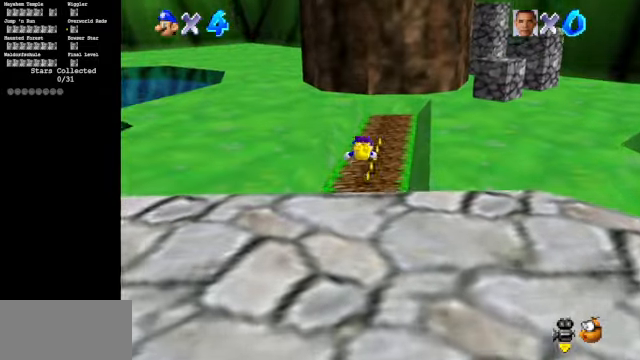
{"buttons": ["A"], "left_stick": "up-right", "events": [[300, "left_stick", "up-right"], [467, "A", "down"]]}
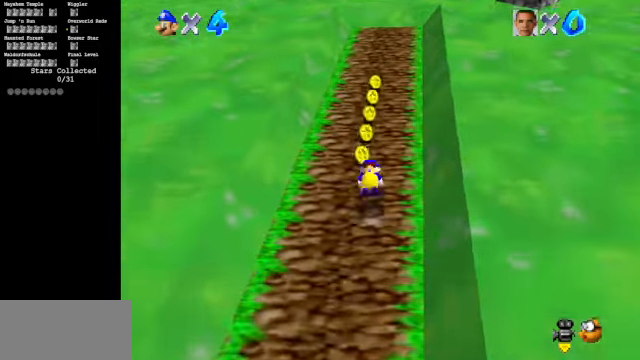
{"buttons": [], "left_stick": "up-right", "events": [[34, "A", "up"]]}
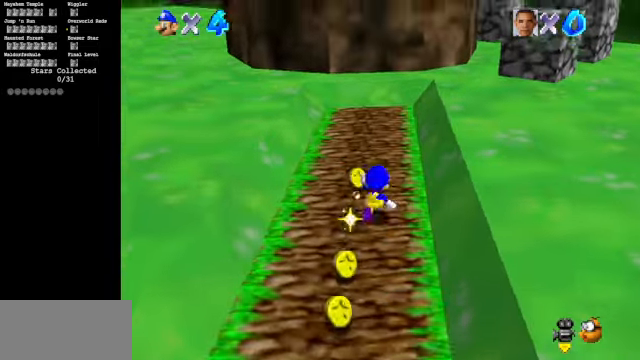
{"buttons": ["A"], "left_stick": "up-right", "events": [[134, "A", "down"]]}
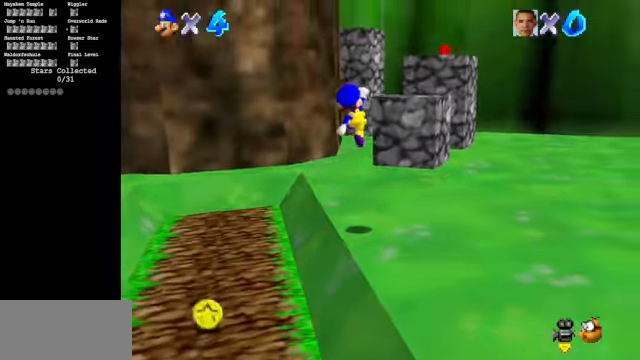
{"buttons": ["A"], "left_stick": "up", "events": [[67, "A", "up"], [100, "left_stick", "up"], [500, "A", "down"]]}
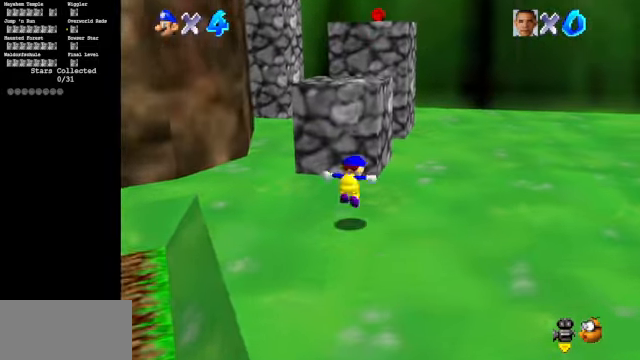
{"buttons": ["A"], "left_stick": "up-left", "events": [[200, "left_stick", "down-left"], [367, "B", "down"], [434, "left_stick", "up-left"], [467, "B", "up"]]}
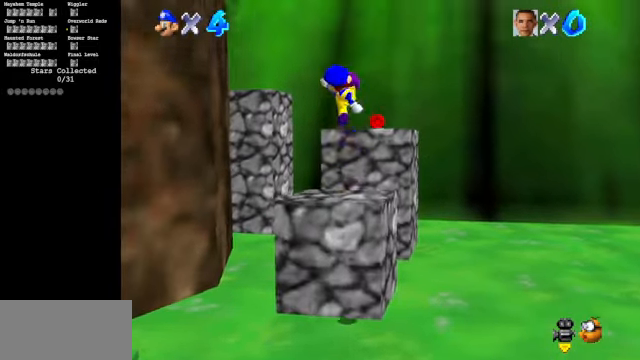
{"buttons": ["A"], "left_stick": "up", "events": [[67, "A", "up"], [234, "left_stick", "up"], [367, "A", "down"]]}
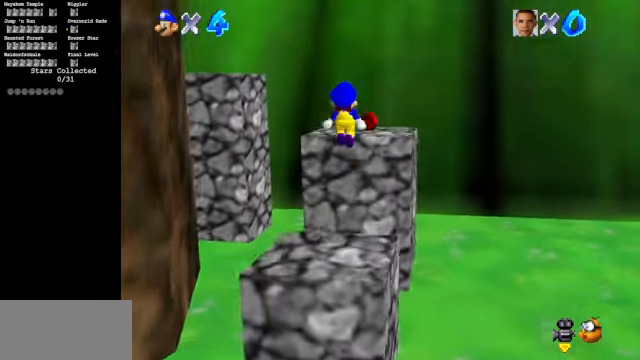
{"buttons": ["C_DOWN", "C_RIGHT"], "left_stick": "center", "events": [[134, "A", "up"], [434, "C_DOWN", "down"], [434, "C_RIGHT", "down"], [434, "left_stick", "center"]]}